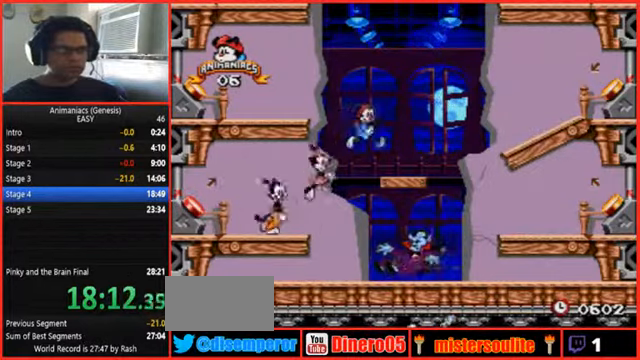
Gameplay with a controller (Nintendo layout); each line is a JSON object with the inputs held at the frame after it (dt_ms = milliseconds from this image to that frame). "events" lists button and stick changes between this image and that frame as [ms after this image, input, new state], when the widget could be followed in between. Not read: B DPAD_RIGHT L1 L3 R1 R3 START.
{"dt_ms": 1000, "buttons": []}
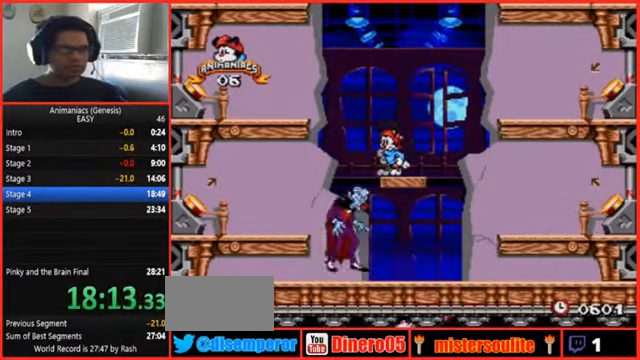
{"dt_ms": 1000, "buttons": ["DPAD_LEFT"]}
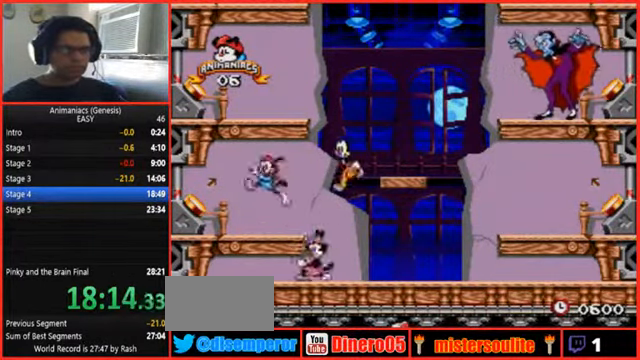
{"dt_ms": 1000, "buttons": []}
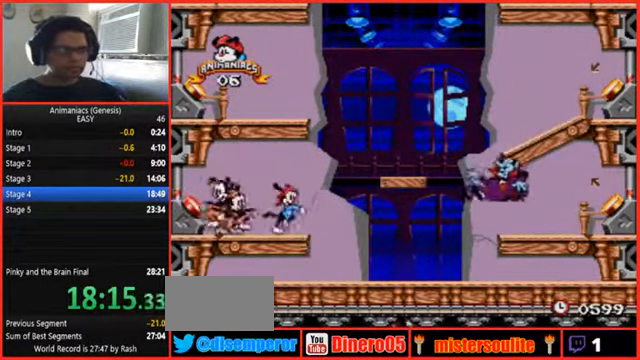
{"dt_ms": 500, "buttons": [], "events": []}
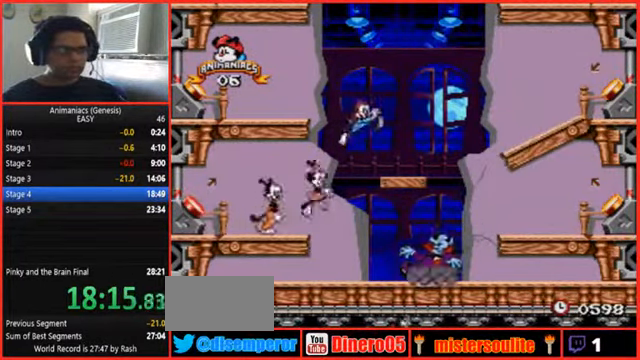
{"dt_ms": 500, "buttons": [], "events": []}
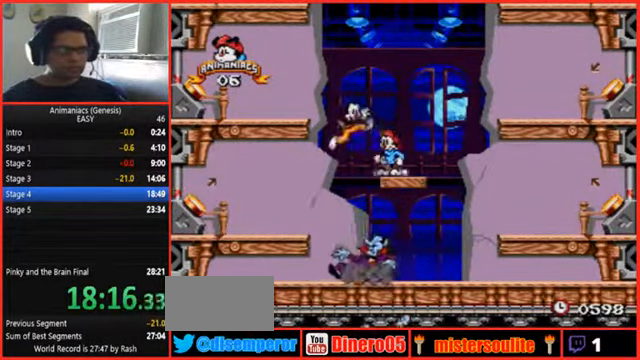
{"dt_ms": 1000, "buttons": ["DPAD_LEFT"]}
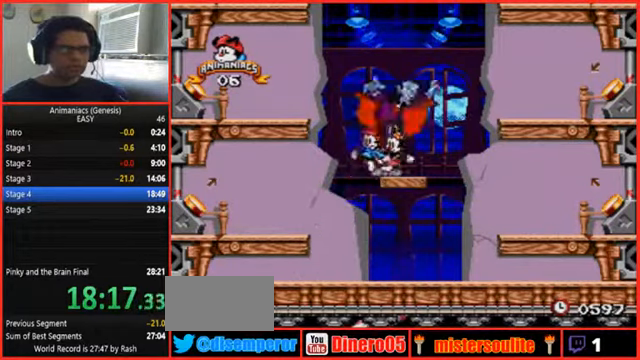
{"dt_ms": 1000, "buttons": ["Y"]}
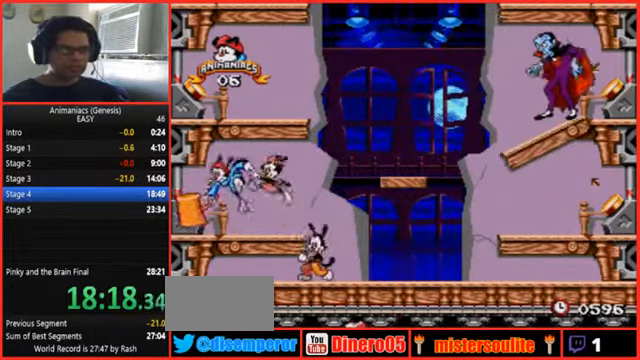
{"dt_ms": 500, "buttons": [], "events": [[133, "Y", "up"]]}
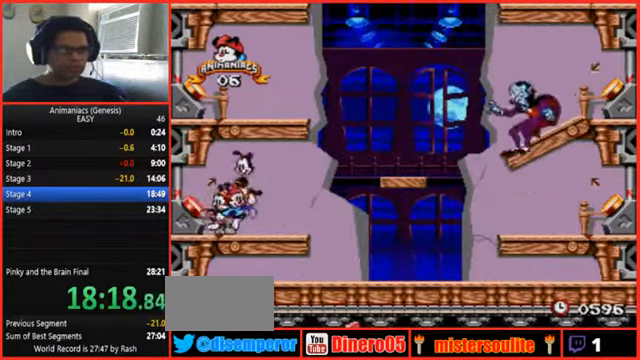
{"dt_ms": 500, "buttons": [], "events": []}
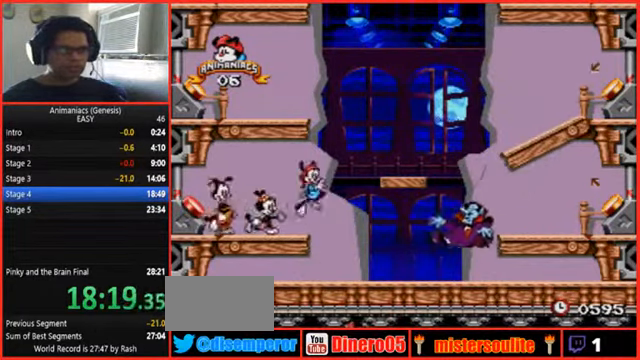
{"dt_ms": 500, "buttons": []}
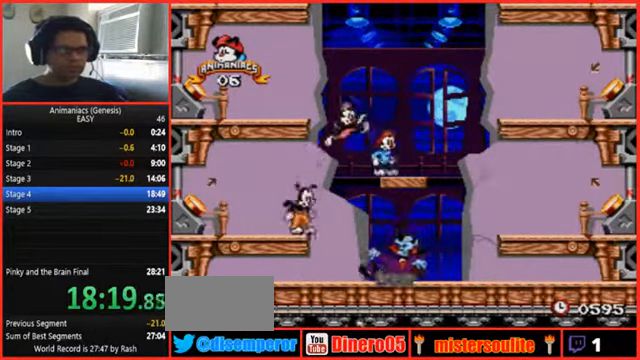
{"dt_ms": 500, "buttons": [], "events": []}
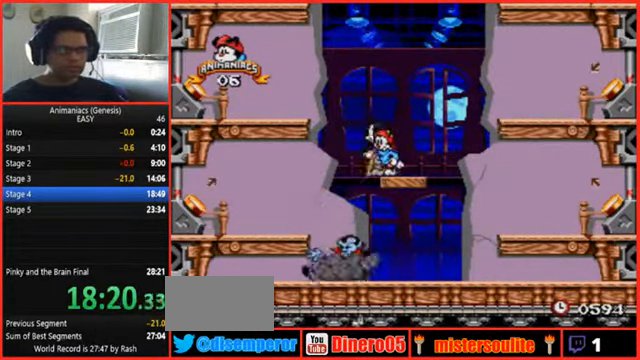
{"dt_ms": 1000, "buttons": ["DPAD_LEFT"]}
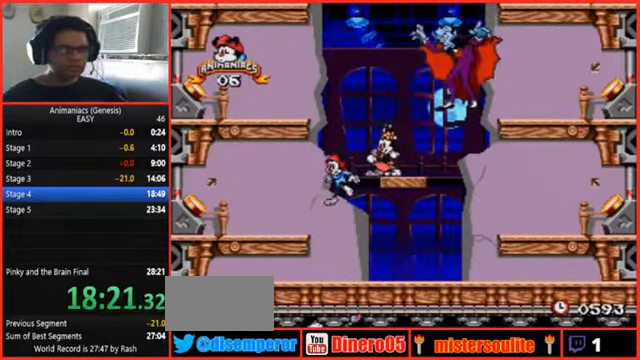
{"dt_ms": 500, "buttons": ["DPAD_LEFT"], "events": []}
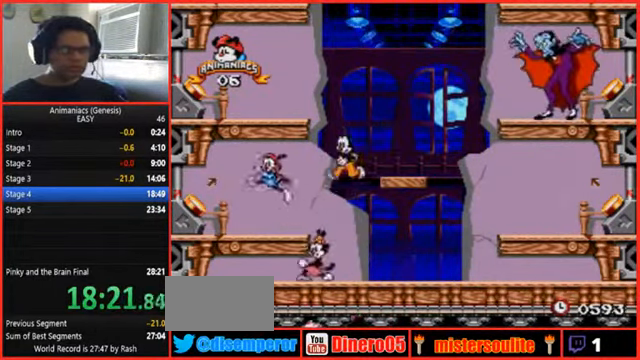
{"dt_ms": 500, "buttons": [], "events": [[66, "Y", "down"], [200, "DPAD_LEFT", "up"], [367, "Y", "up"]]}
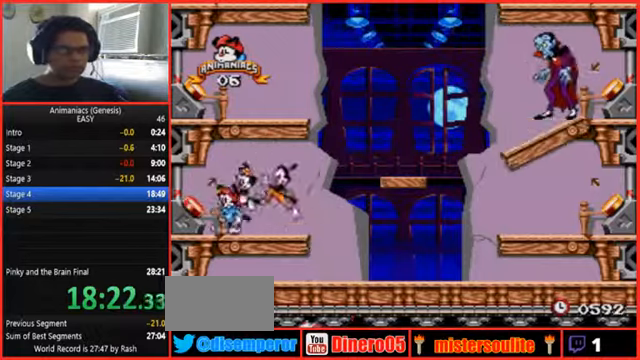
{"dt_ms": 500, "buttons": [], "events": []}
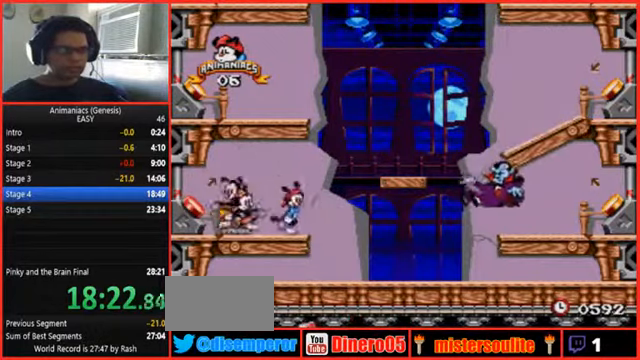
{"dt_ms": 1000, "buttons": []}
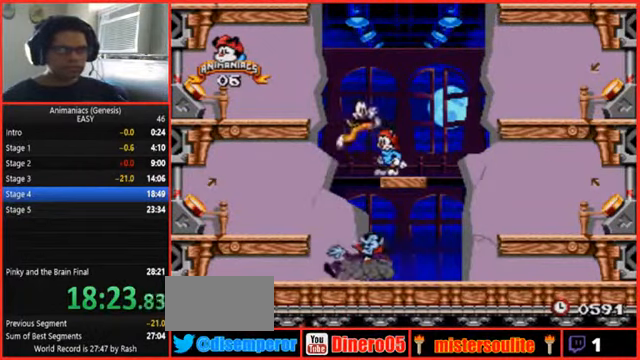
{"dt_ms": 500, "buttons": [], "events": []}
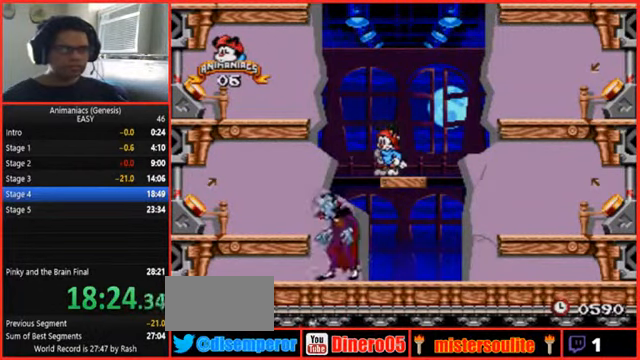
{"dt_ms": 500, "buttons": ["DPAD_LEFT"], "events": [[267, "DPAD_LEFT", "down"]]}
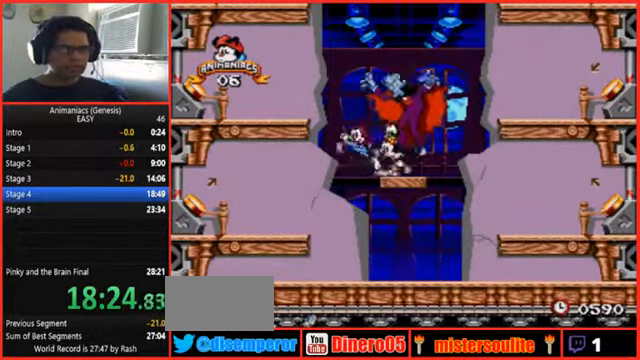
{"dt_ms": 500, "buttons": ["DPAD_LEFT"], "events": []}
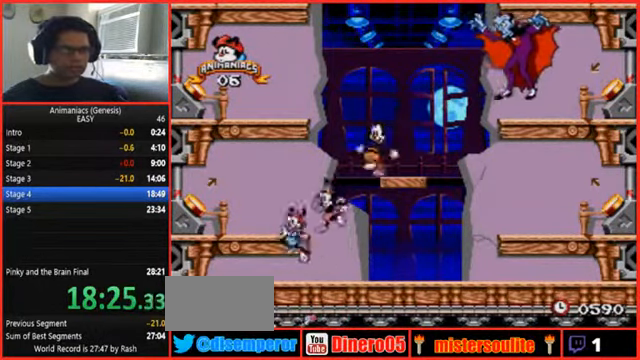
{"dt_ms": 500, "buttons": [], "events": [[234, "Y", "down"], [434, "DPAD_LEFT", "up"], [500, "Y", "up"]]}
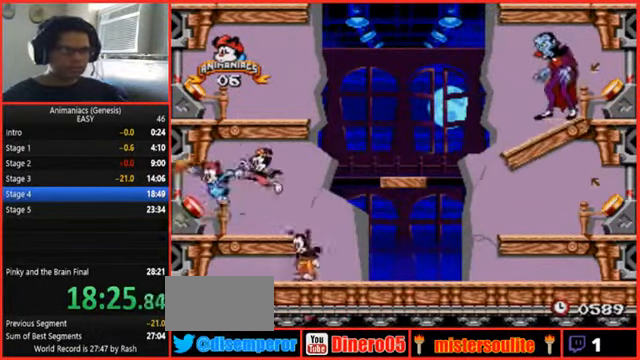
{"dt_ms": 500, "buttons": [], "events": []}
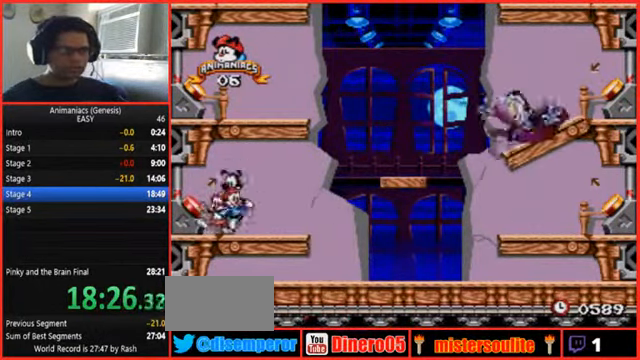
{"dt_ms": 500, "buttons": [], "events": []}